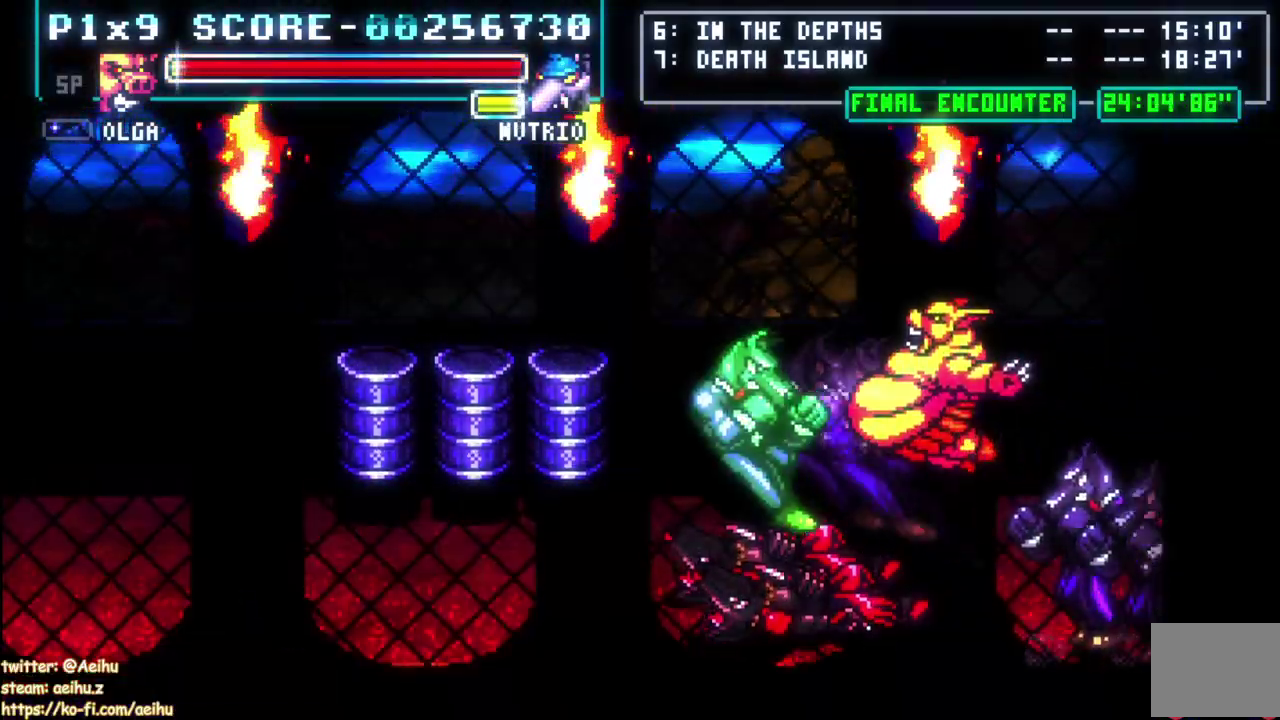
Gameplay with a controller (PlayStation layout); each line is a JSON object with the inputs held at the frame after it. "events" lists button and stick changes between this image and that frame as [ms after this image, input, new state], when the widget could be followed in between.
{"buttons": [], "left_stick": "center", "right_stick": "center", "events": []}
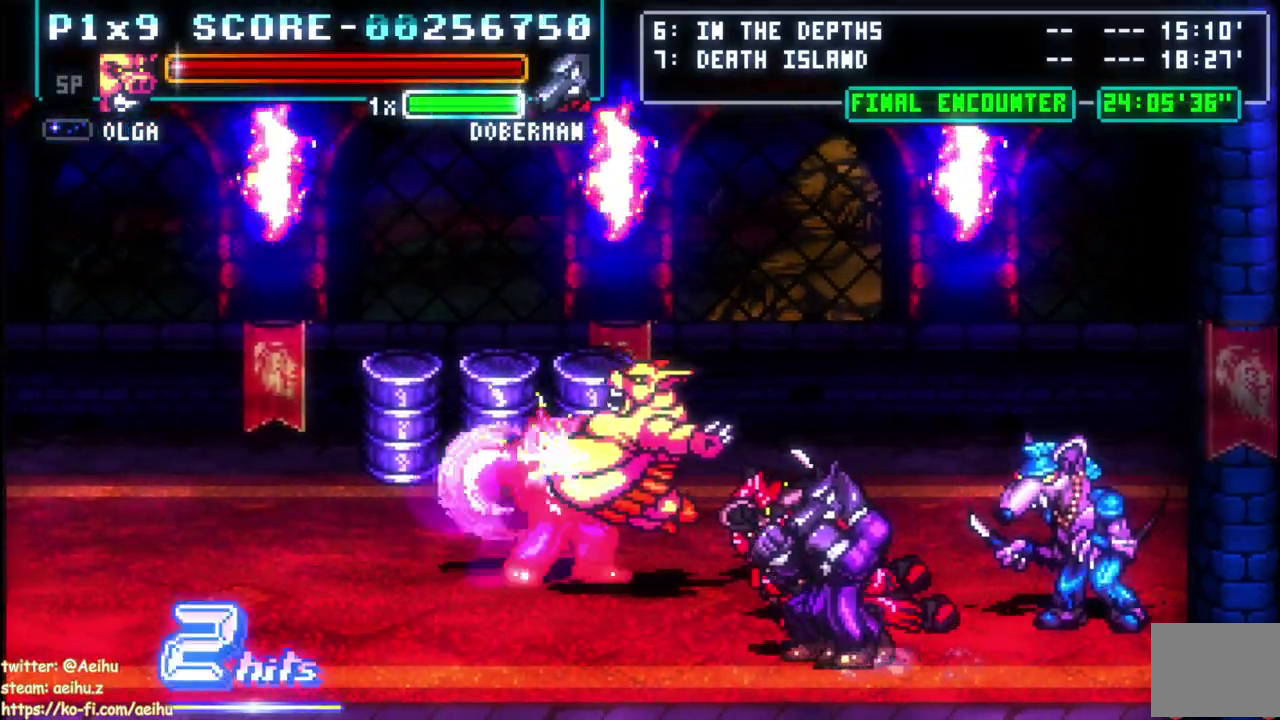
{"buttons": ["DPAD_UP"], "left_stick": "center", "right_stick": "center", "events": [[100, "DPAD_UP", "down"], [167, "DPAD_UP", "up"], [250, "DPAD_UP", "down"], [417, "DPAD_UP", "up"], [483, "DPAD_UP", "down"]]}
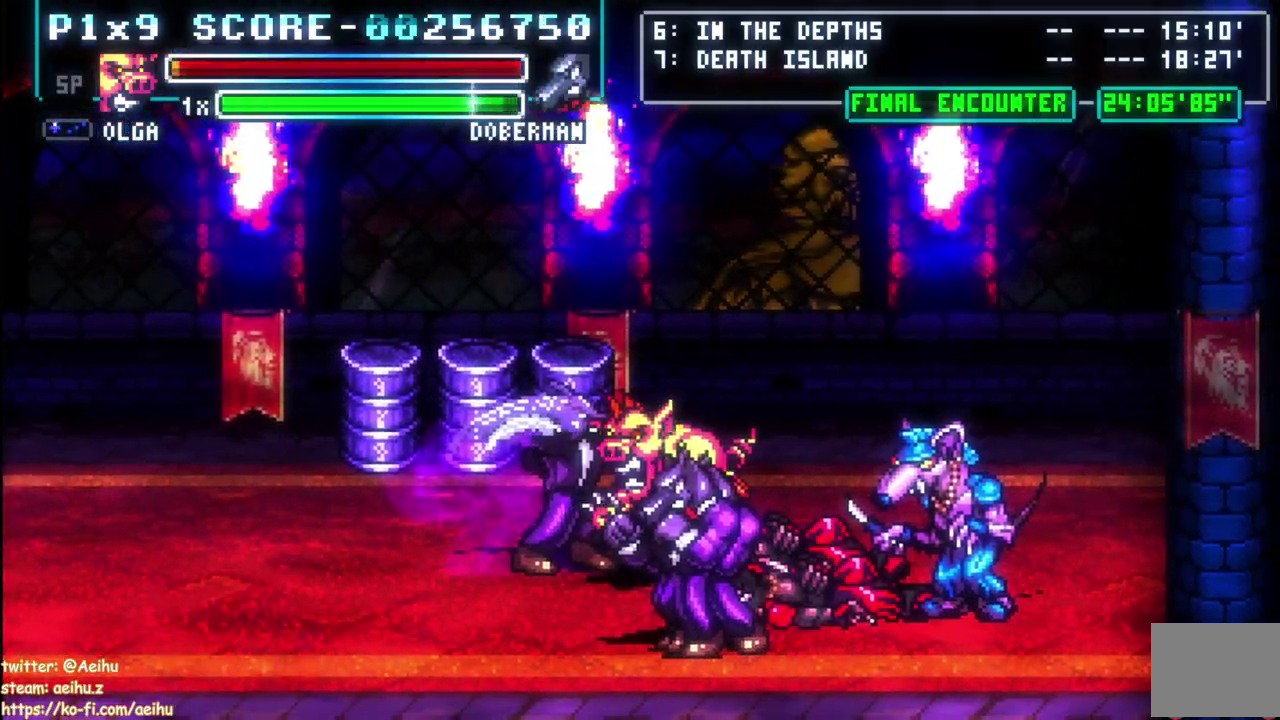
{"buttons": [], "left_stick": "center", "right_stick": "center", "events": [[133, "DPAD_UP", "up"]]}
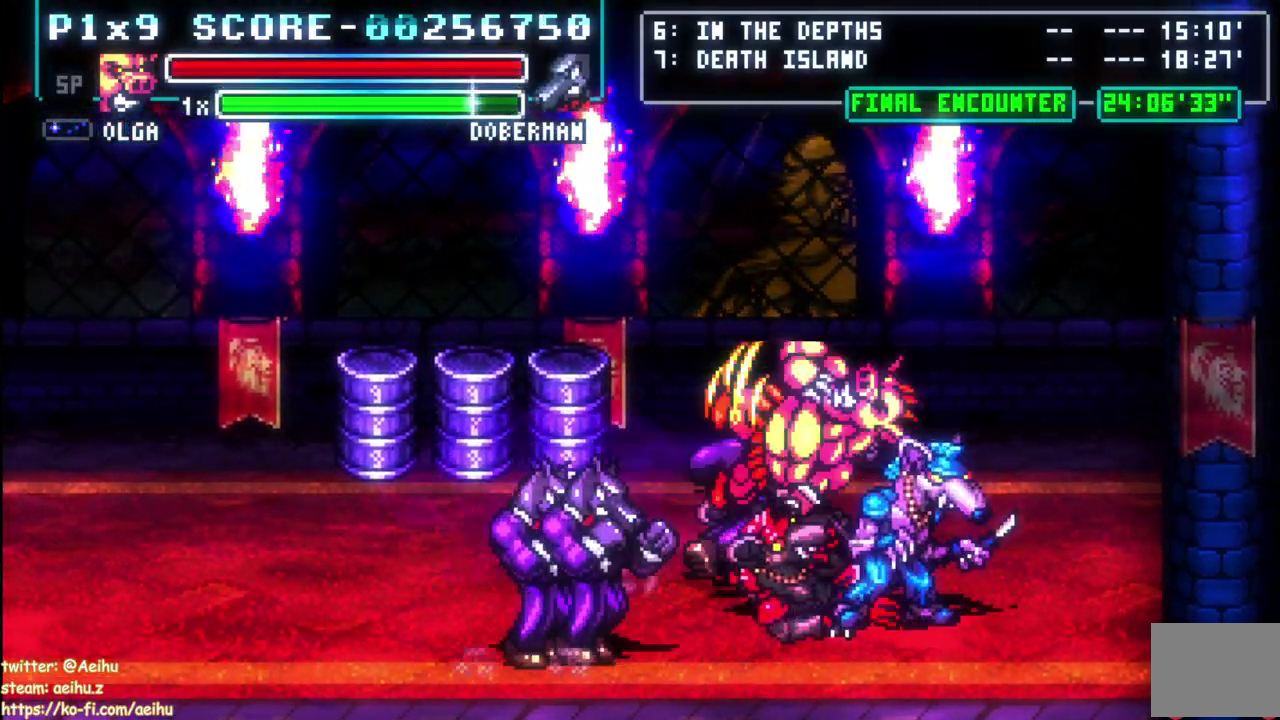
{"buttons": [], "left_stick": "center", "right_stick": "center", "events": []}
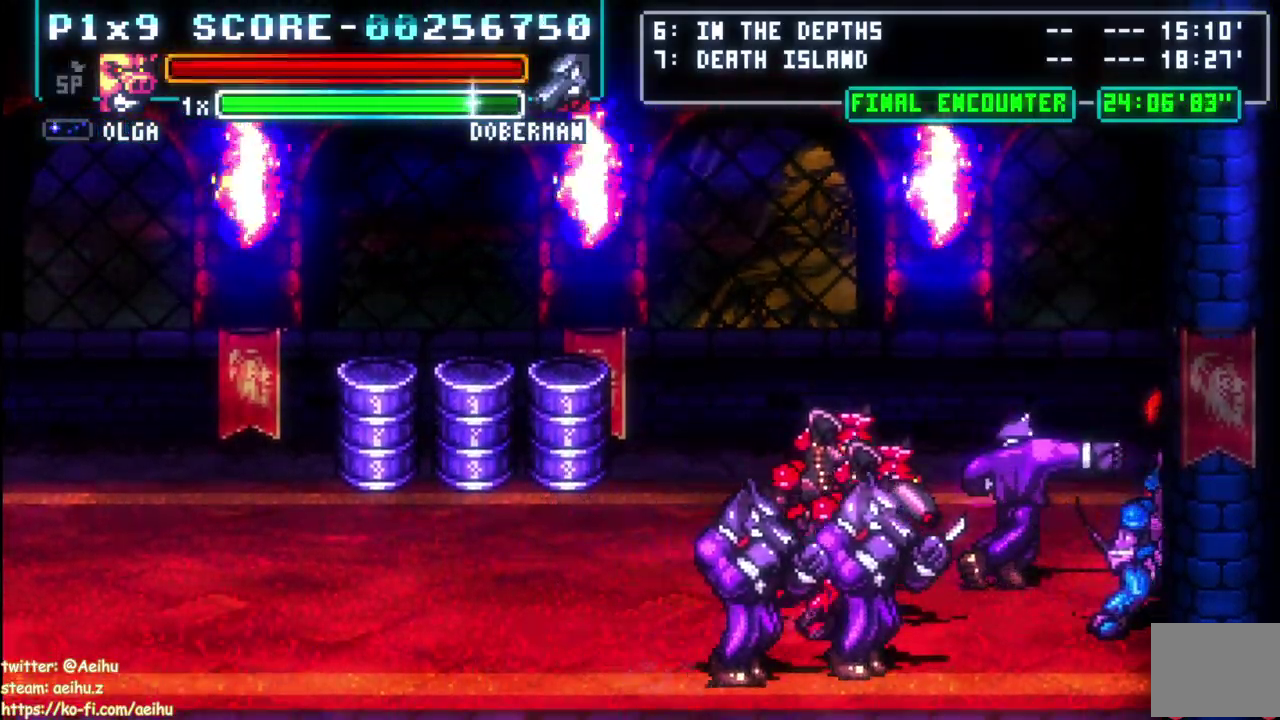
{"buttons": [], "left_stick": "center", "right_stick": "center", "events": []}
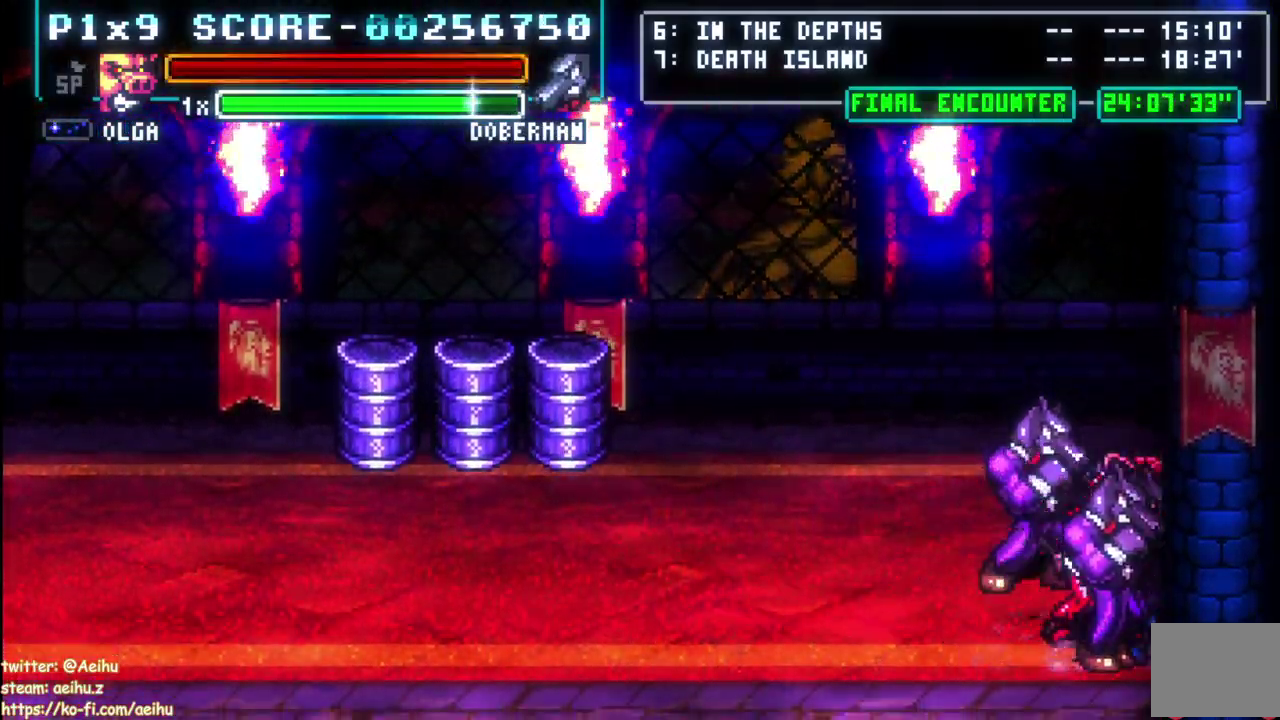
{"buttons": [], "left_stick": "center", "right_stick": "center", "events": [[83, "CROSS", "down"], [100, "SQUARE", "down"], [217, "CROSS", "up"], [233, "SQUARE", "up"]]}
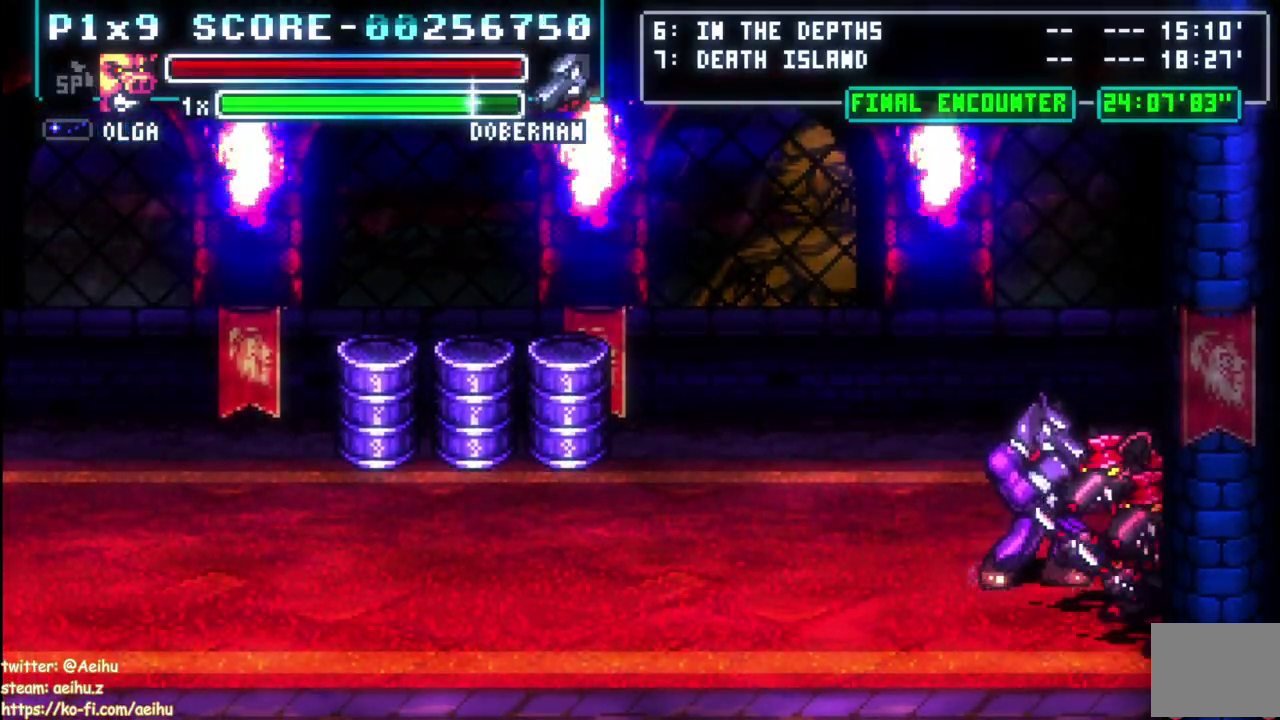
{"buttons": [], "left_stick": "center", "right_stick": "center", "events": []}
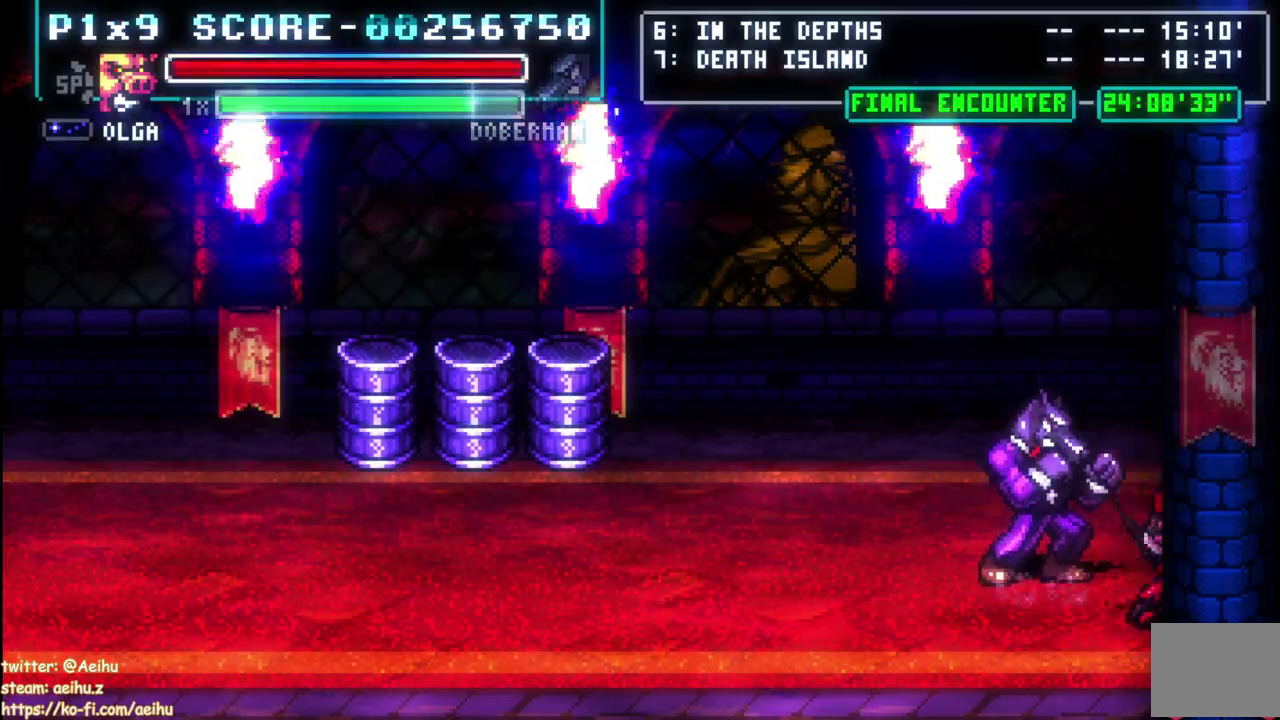
{"buttons": [], "left_stick": "center", "right_stick": "center", "events": []}
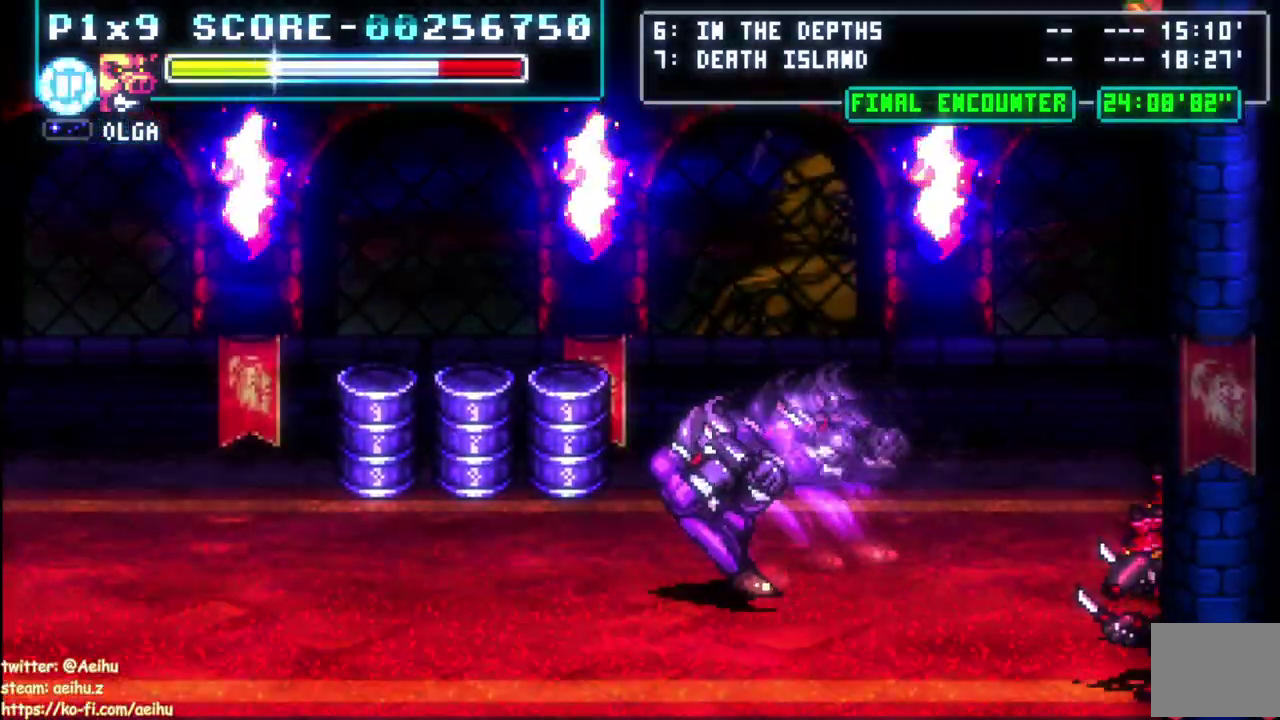
{"buttons": ["DPAD_RIGHT"], "left_stick": "center", "right_stick": "center", "events": [[267, "DPAD_LEFT", "down"], [450, "DPAD_LEFT", "up"], [467, "DPAD_RIGHT", "down"]]}
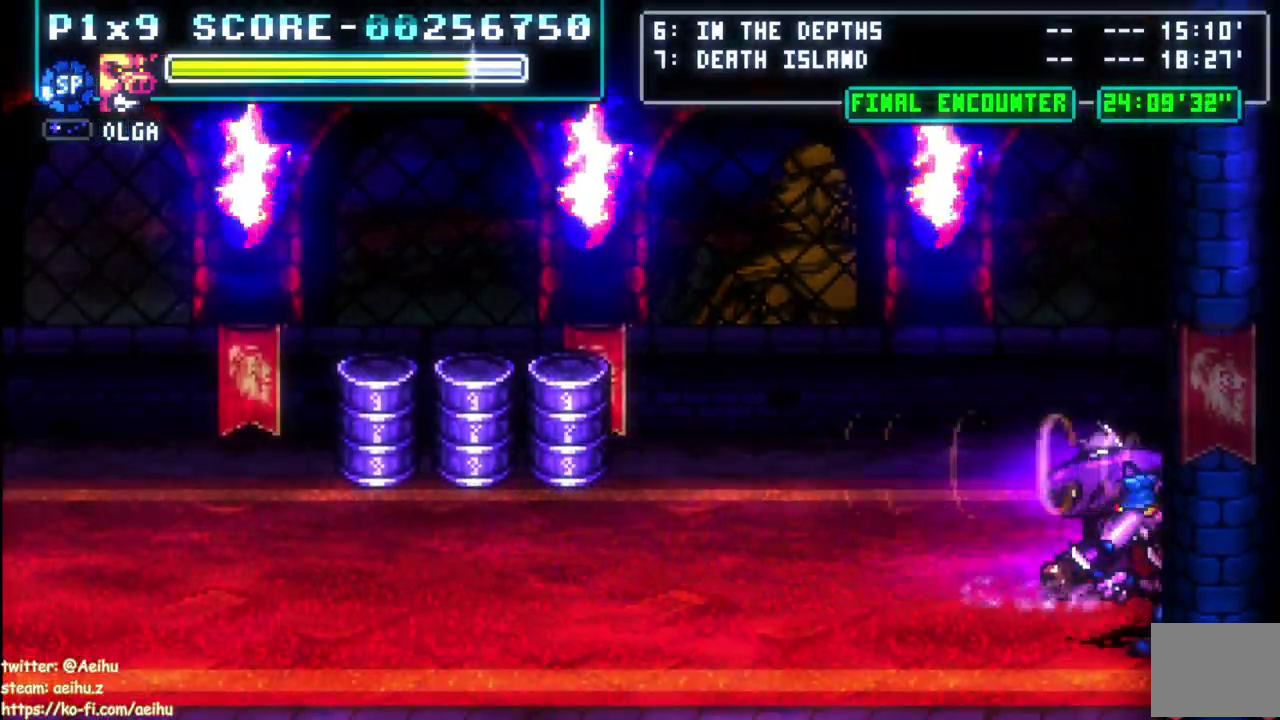
{"buttons": [], "left_stick": "center", "right_stick": "center", "events": [[33, "CIRCLE", "down"], [150, "CIRCLE", "up"], [150, "DPAD_RIGHT", "up"]]}
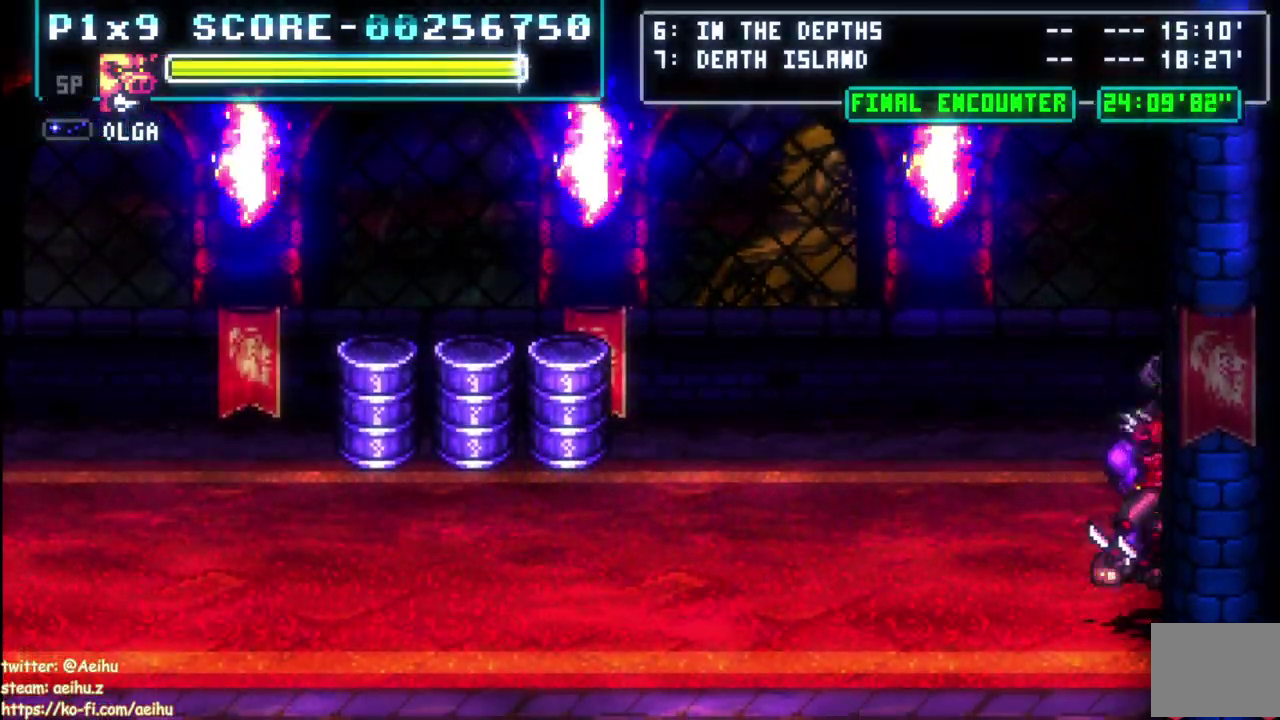
{"buttons": [], "left_stick": "center", "right_stick": "center", "events": []}
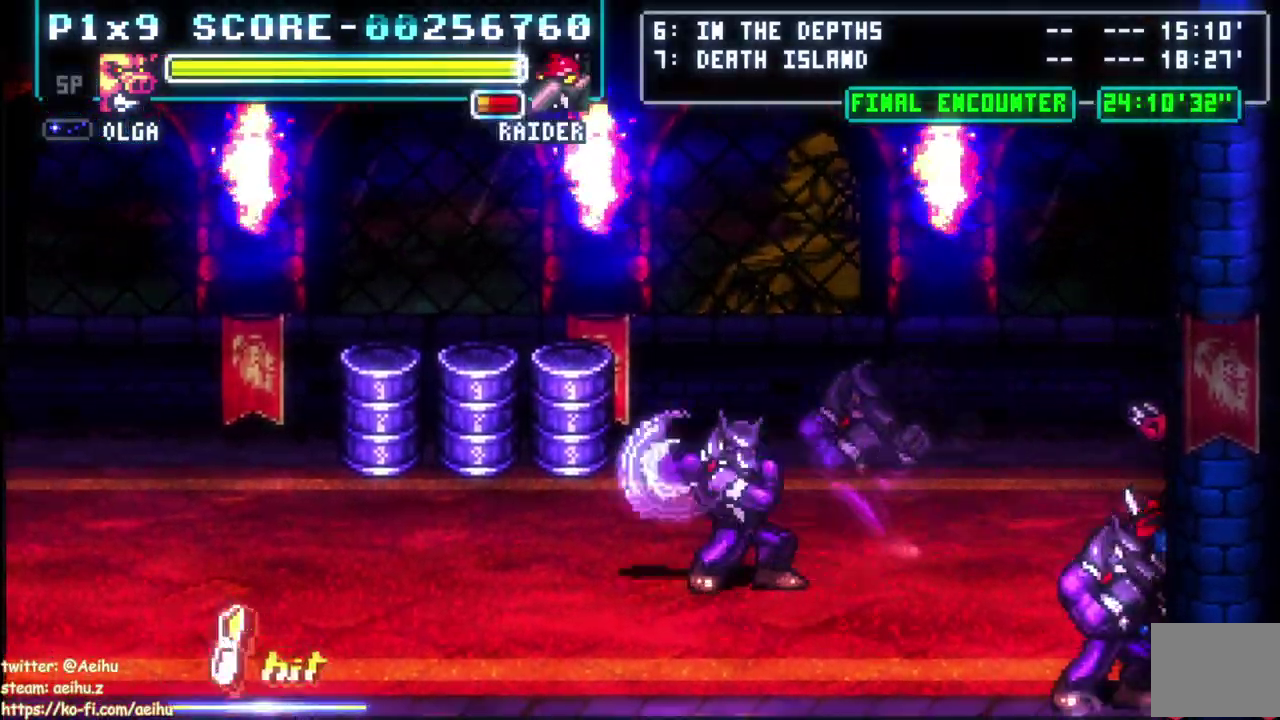
{"buttons": ["DPAD_RIGHT"], "left_stick": "center", "right_stick": "center", "events": [[117, "DPAD_RIGHT", "down"], [183, "CIRCLE", "down"], [467, "CIRCLE", "up"]]}
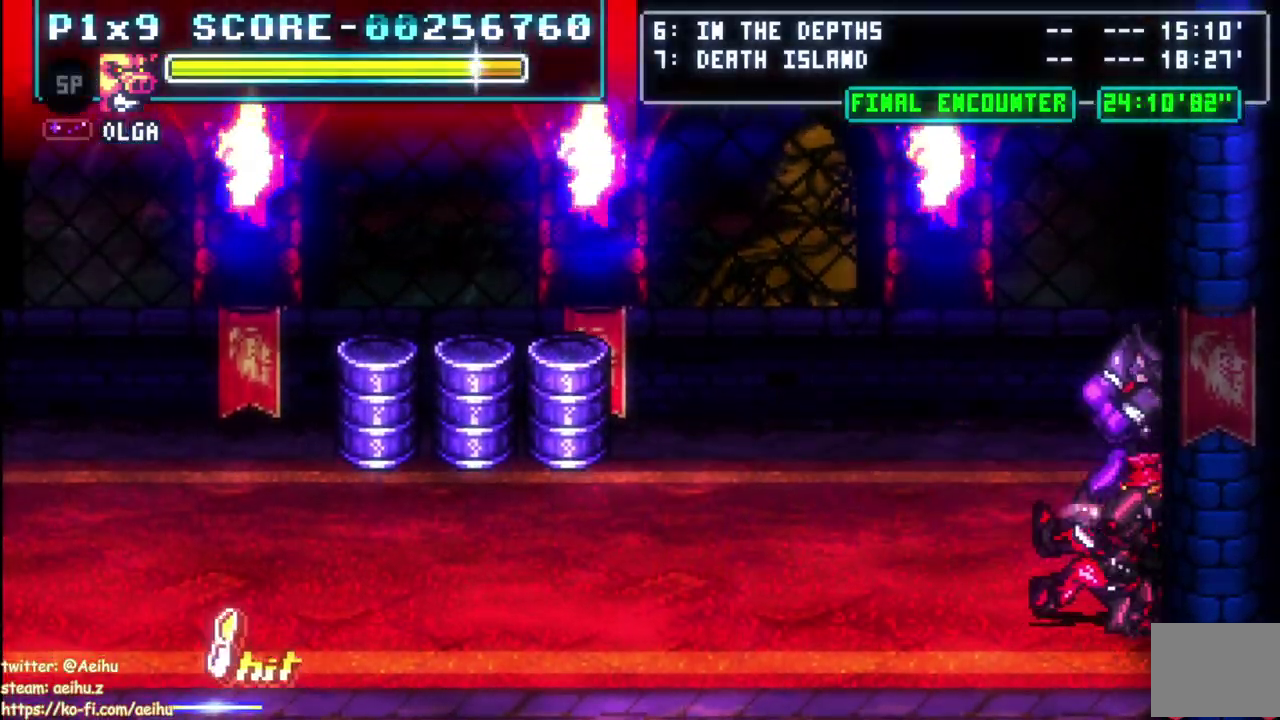
{"buttons": [], "left_stick": "center", "right_stick": "center", "events": [[17, "CIRCLE", "down"], [117, "CIRCLE", "up"], [250, "DPAD_RIGHT", "up"]]}
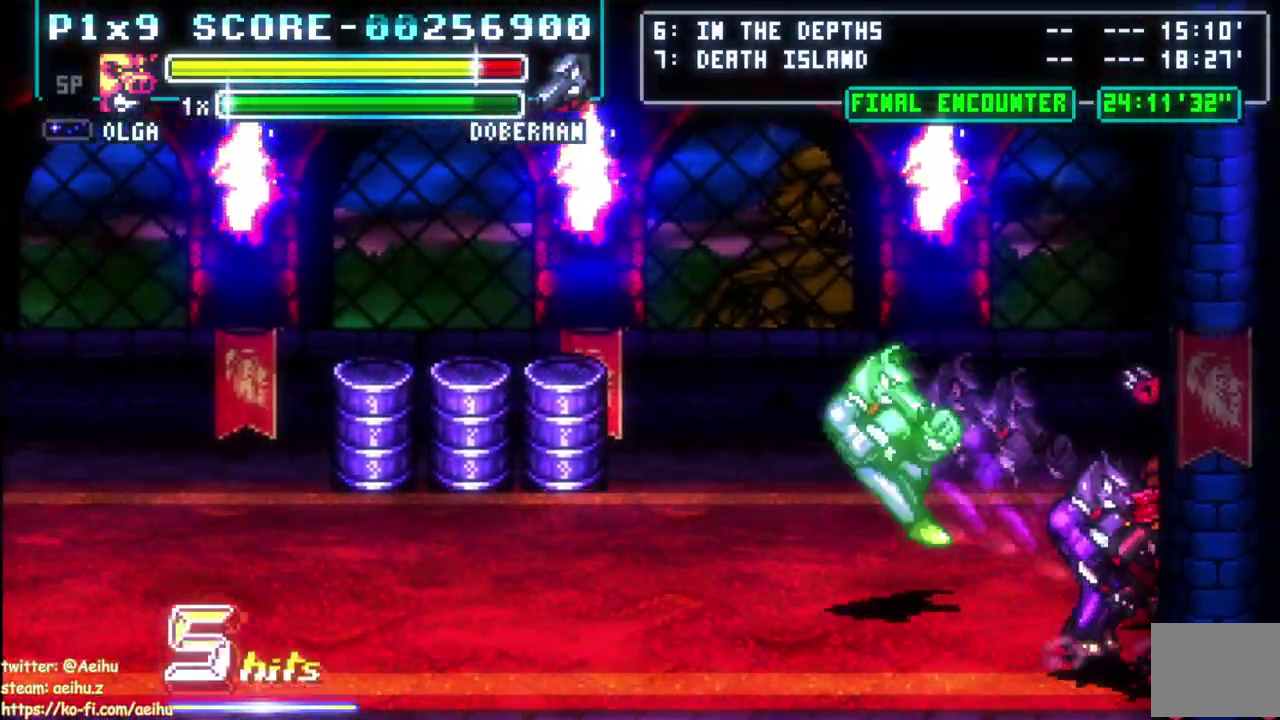
{"buttons": [], "left_stick": "center", "right_stick": "center", "events": []}
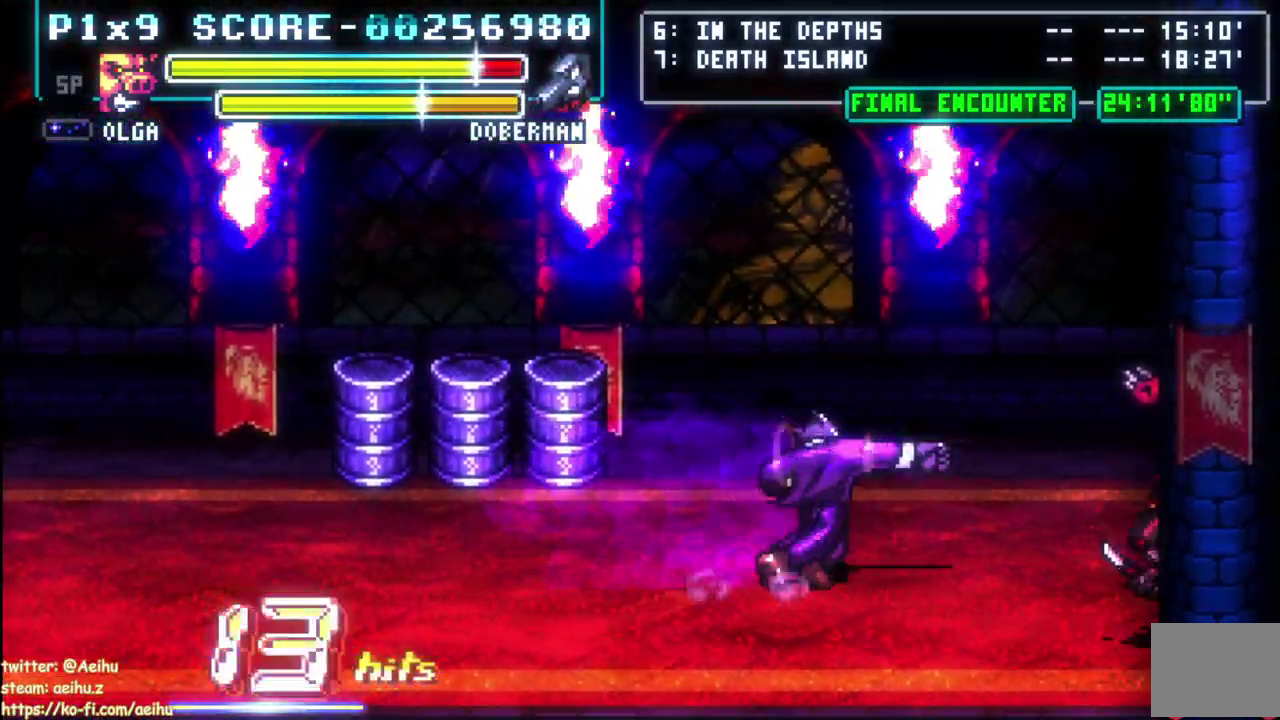
{"buttons": ["CIRCLE", "DPAD_RIGHT"], "left_stick": "center", "right_stick": "center", "events": [[350, "DPAD_RIGHT", "down"], [400, "CIRCLE", "down"]]}
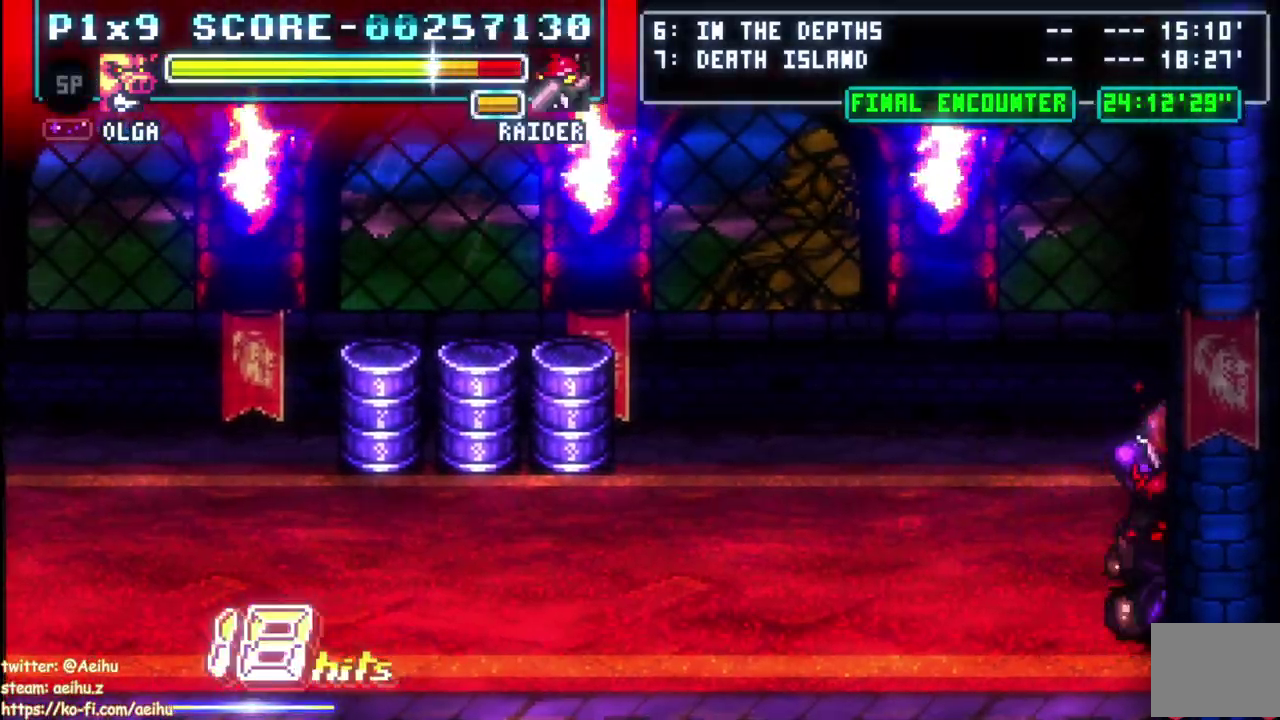
{"buttons": ["CIRCLE", "DPAD_RIGHT"], "left_stick": "center", "right_stick": "center", "events": [[333, "CIRCLE", "up"], [383, "CIRCLE", "down"]]}
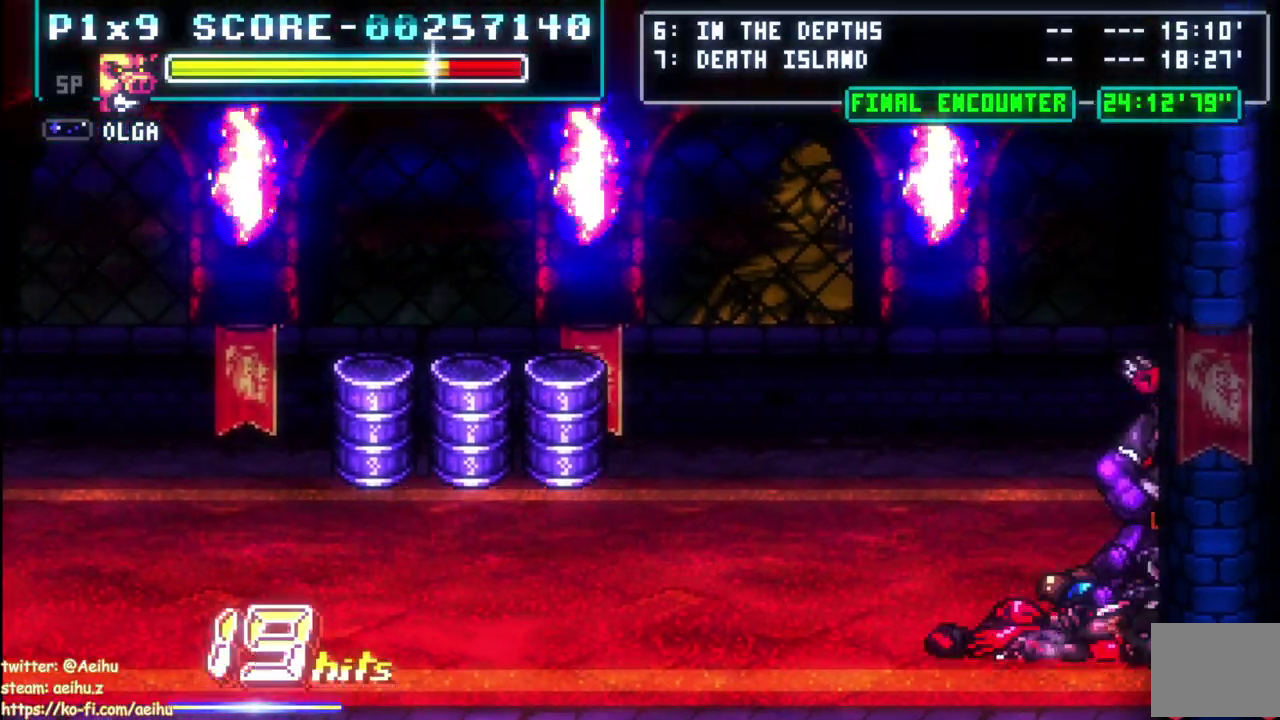
{"buttons": [], "left_stick": "center", "right_stick": "center", "events": [[17, "CIRCLE", "up"], [183, "DPAD_RIGHT", "up"]]}
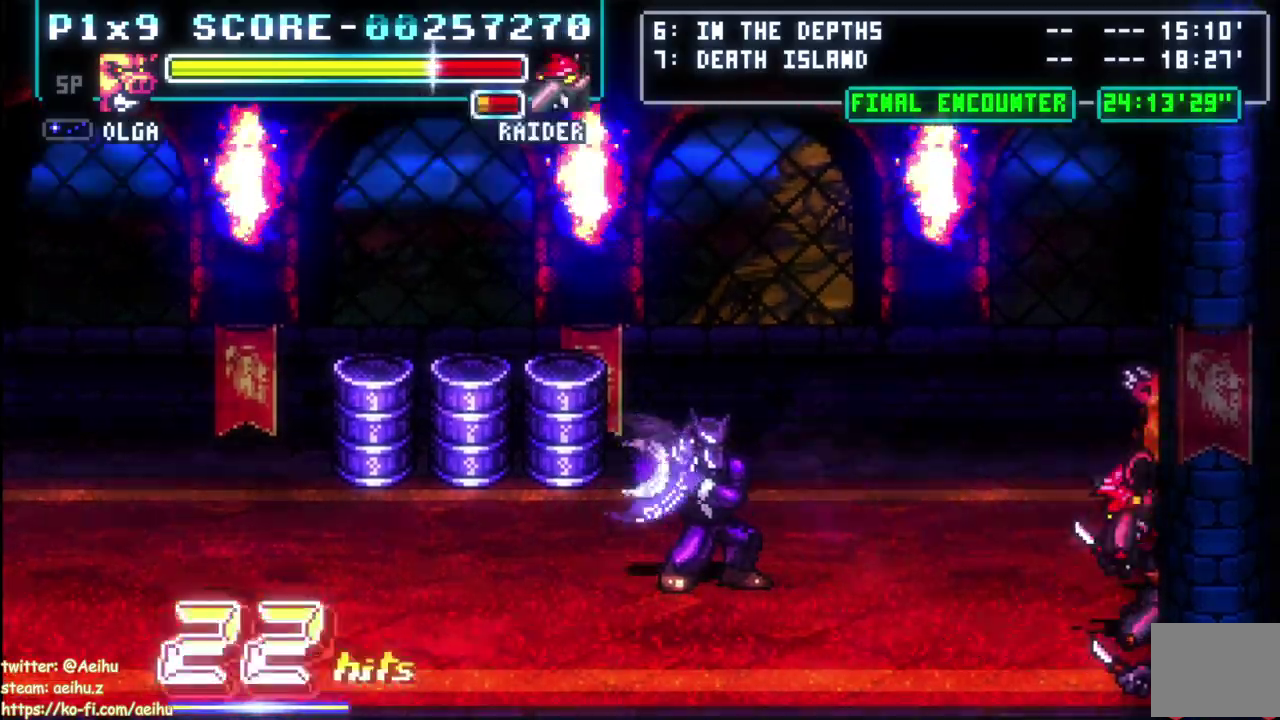
{"buttons": ["CIRCLE", "DPAD_RIGHT"], "left_stick": "center", "right_stick": "center", "events": [[283, "DPAD_RIGHT", "down"], [333, "CIRCLE", "down"], [450, "CIRCLE", "up"], [500, "CIRCLE", "down"]]}
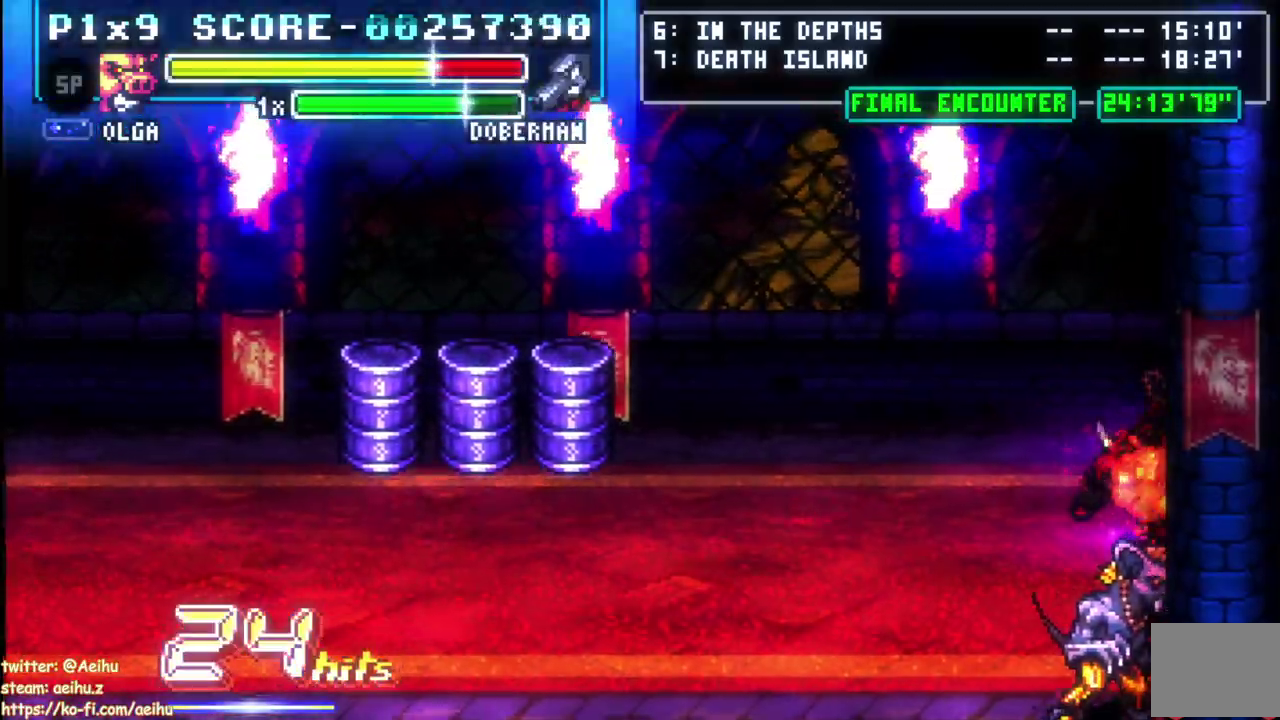
{"buttons": ["CIRCLE", "DPAD_RIGHT"], "left_stick": "center", "right_stick": "center", "events": [[117, "CIRCLE", "up"], [167, "CIRCLE", "down"], [267, "CIRCLE", "up"], [333, "CIRCLE", "down"], [433, "CIRCLE", "up"], [500, "CIRCLE", "down"]]}
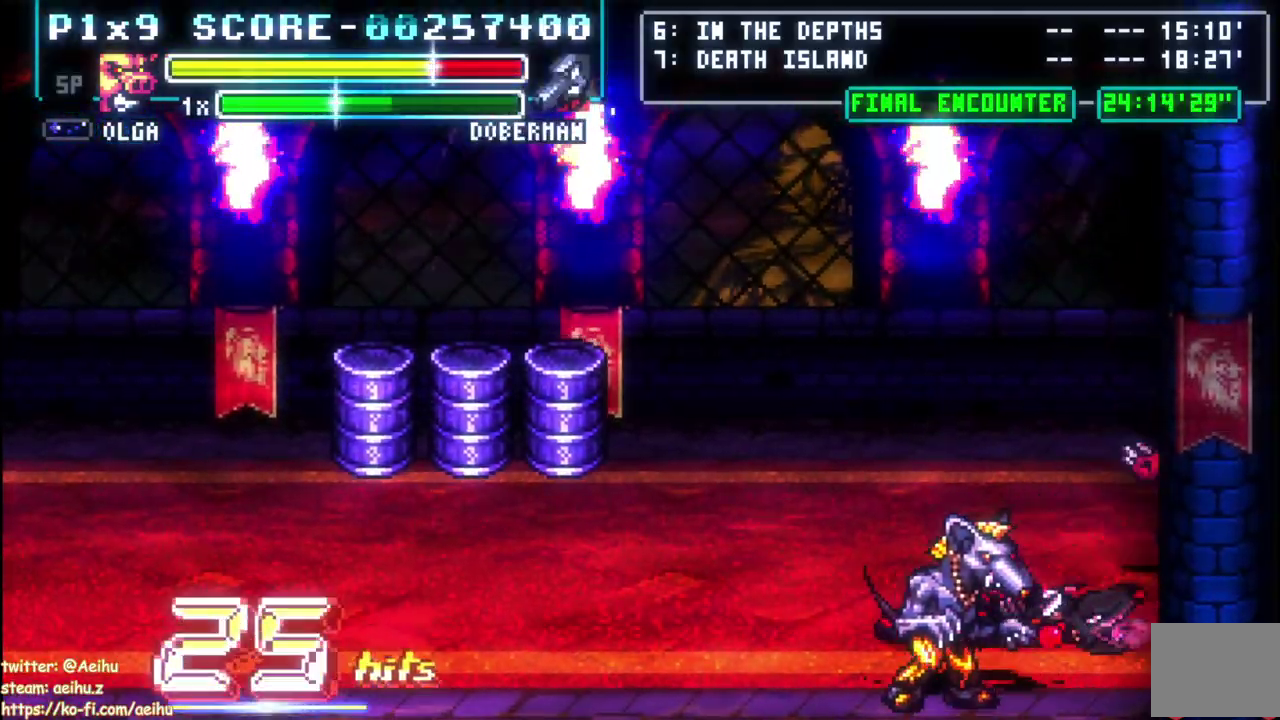
{"buttons": [], "left_stick": "center", "right_stick": "center", "events": [[117, "CIRCLE", "up"], [200, "DPAD_RIGHT", "up"]]}
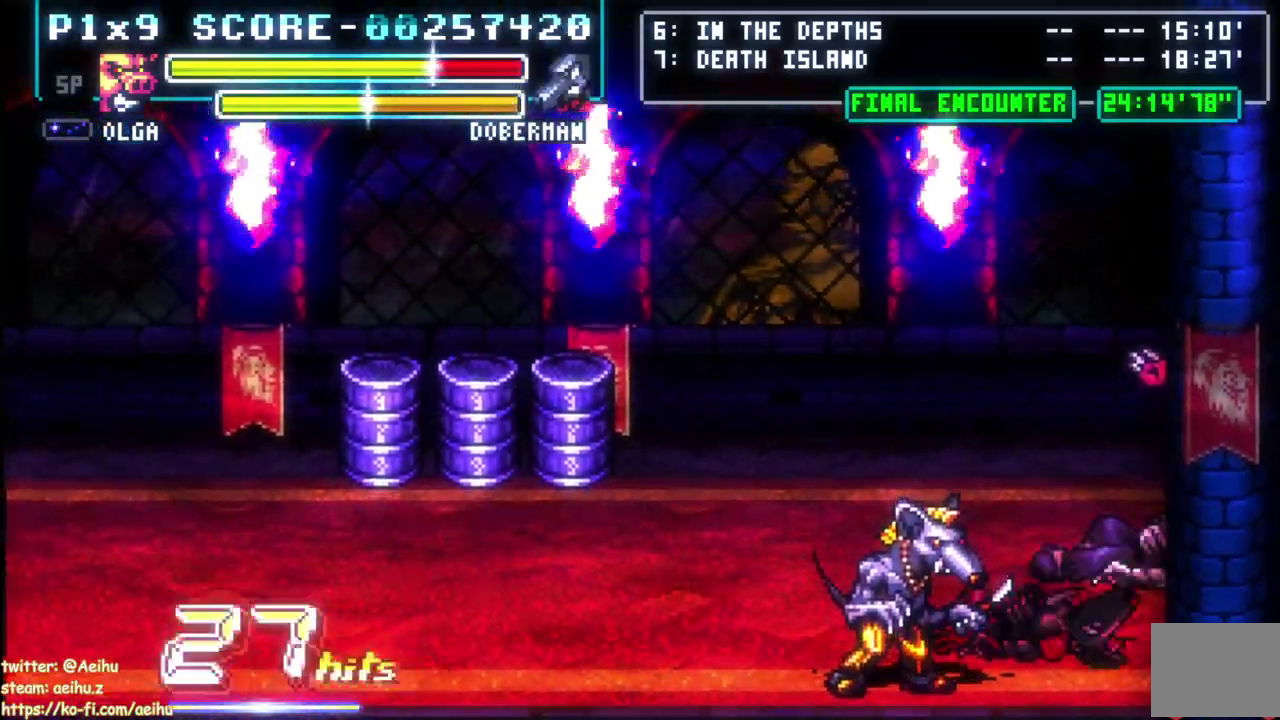
{"buttons": [], "left_stick": "center", "right_stick": "center", "events": []}
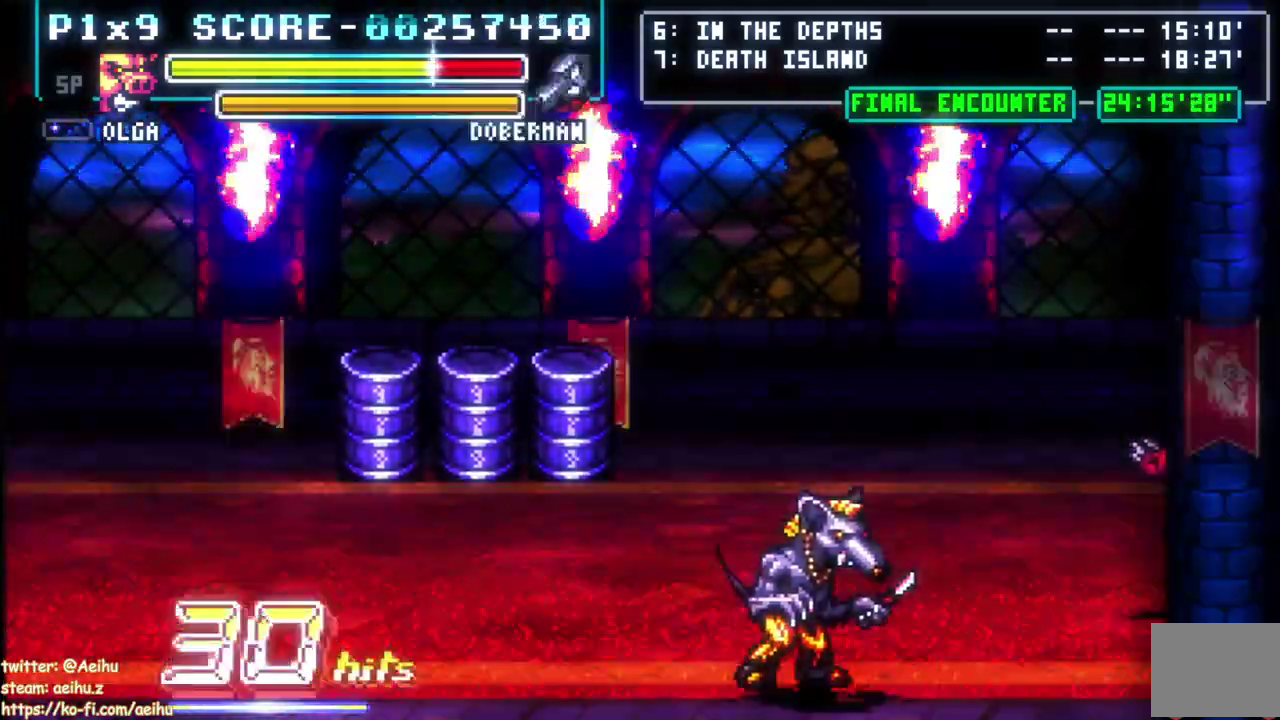
{"buttons": ["DPAD_DOWN", "DPAD_LEFT"], "left_stick": "center", "right_stick": "center", "events": [[267, "DPAD_LEFT", "down"], [350, "DPAD_DOWN", "down"]]}
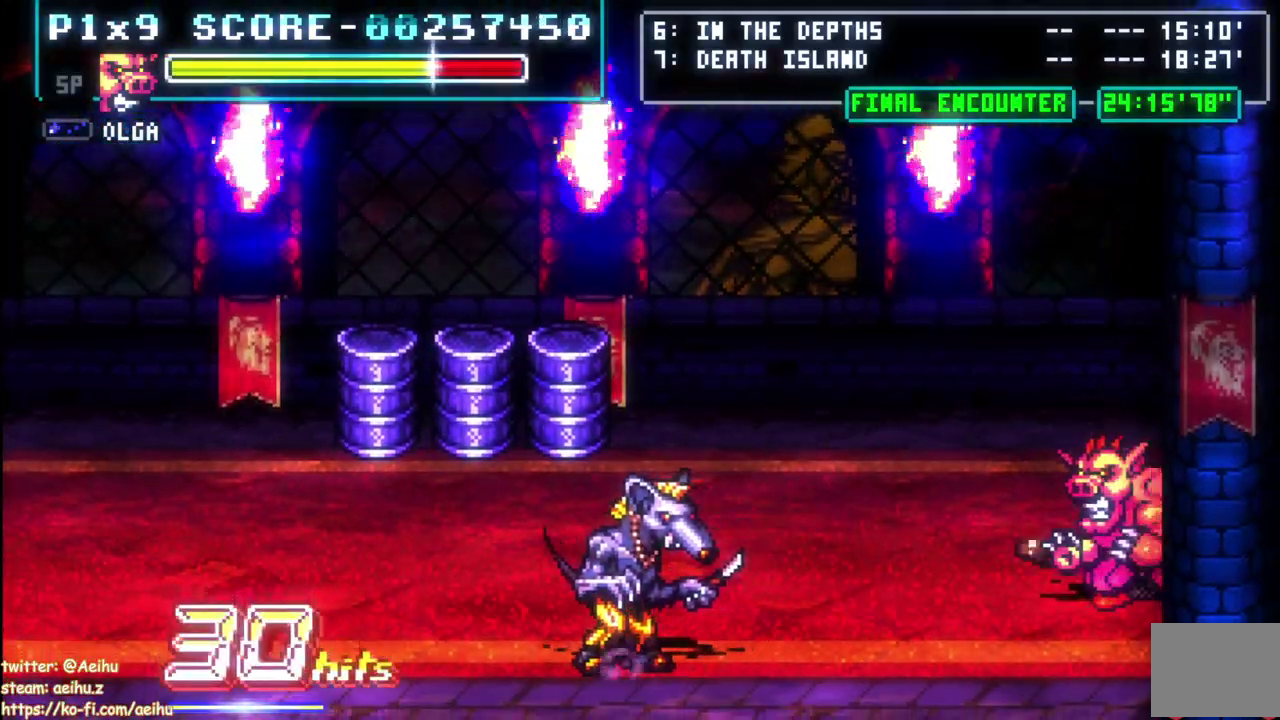
{"buttons": [], "left_stick": "center", "right_stick": "center", "events": [[50, "DPAD_LEFT", "up"], [117, "DPAD_LEFT", "down"], [150, "DPAD_DOWN", "up"], [233, "CIRCLE", "down"], [267, "DPAD_DOWN", "down"], [383, "CIRCLE", "up"], [417, "DPAD_DOWN", "up"], [467, "DPAD_LEFT", "up"]]}
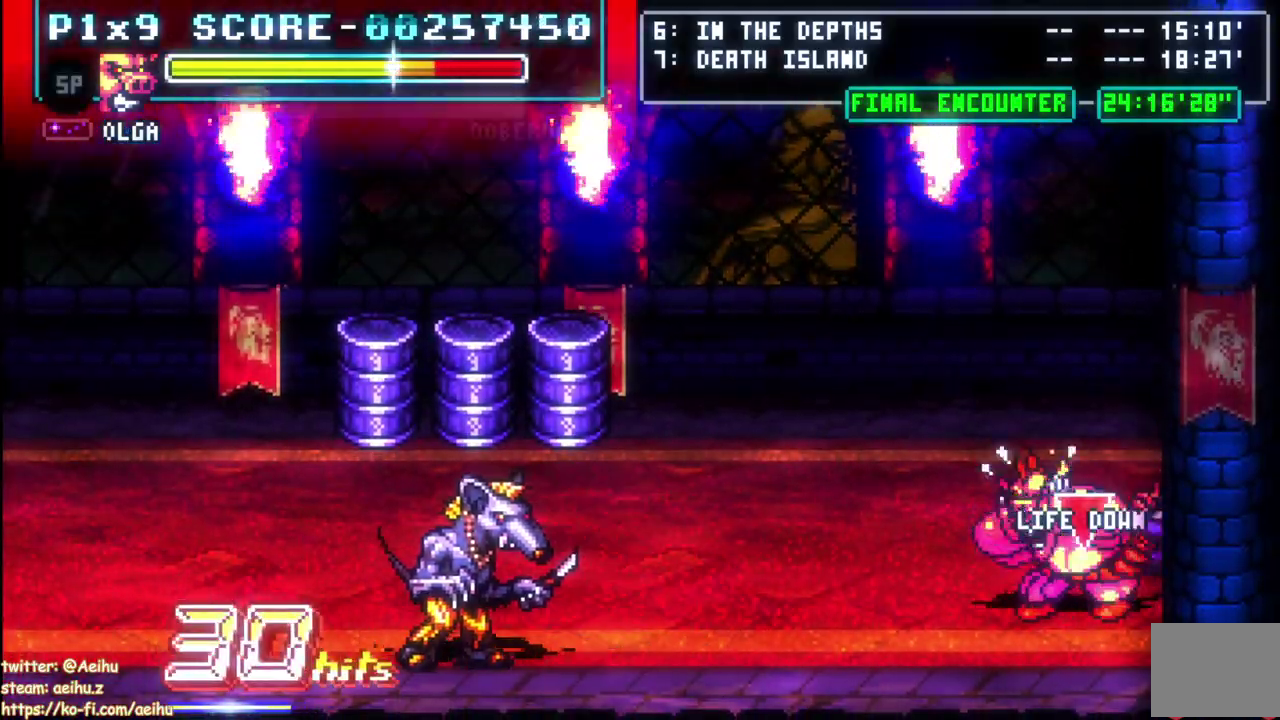
{"buttons": [], "left_stick": "center", "right_stick": "center", "events": []}
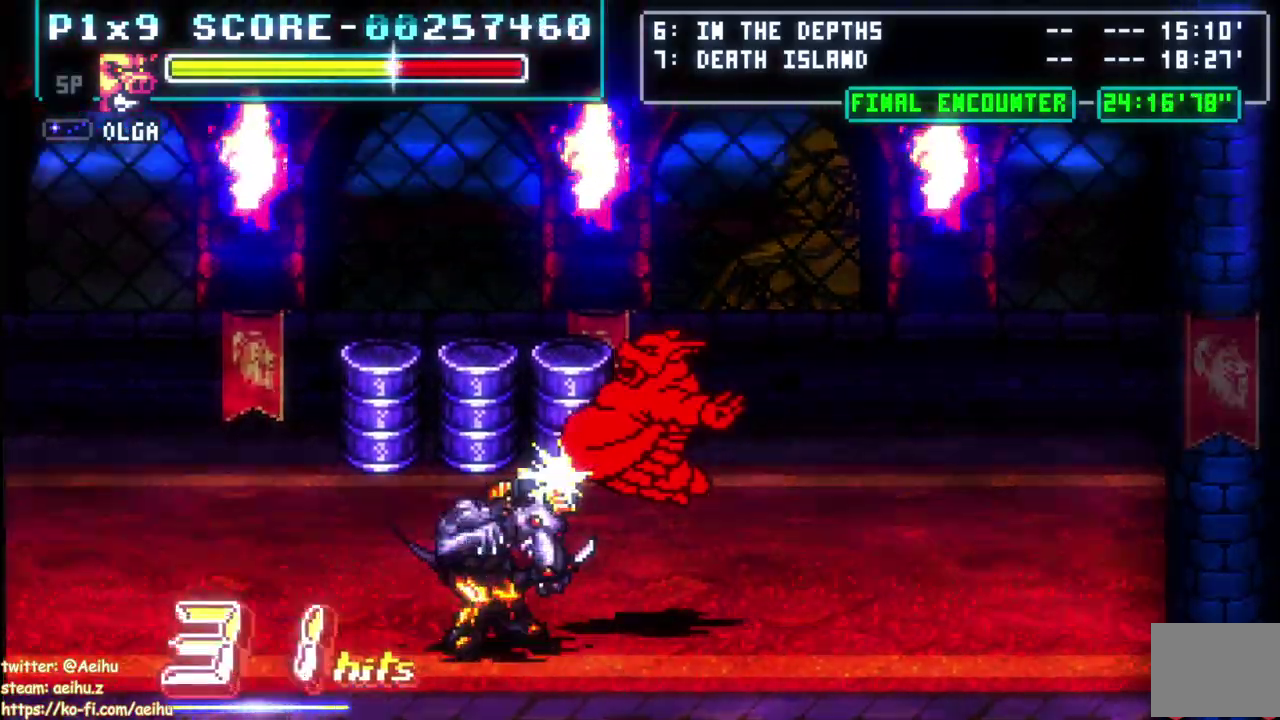
{"buttons": ["DPAD_UP", "DPAD_RIGHT"], "left_stick": "center", "right_stick": "center", "events": [[367, "DPAD_UP", "down"], [467, "DPAD_RIGHT", "down"]]}
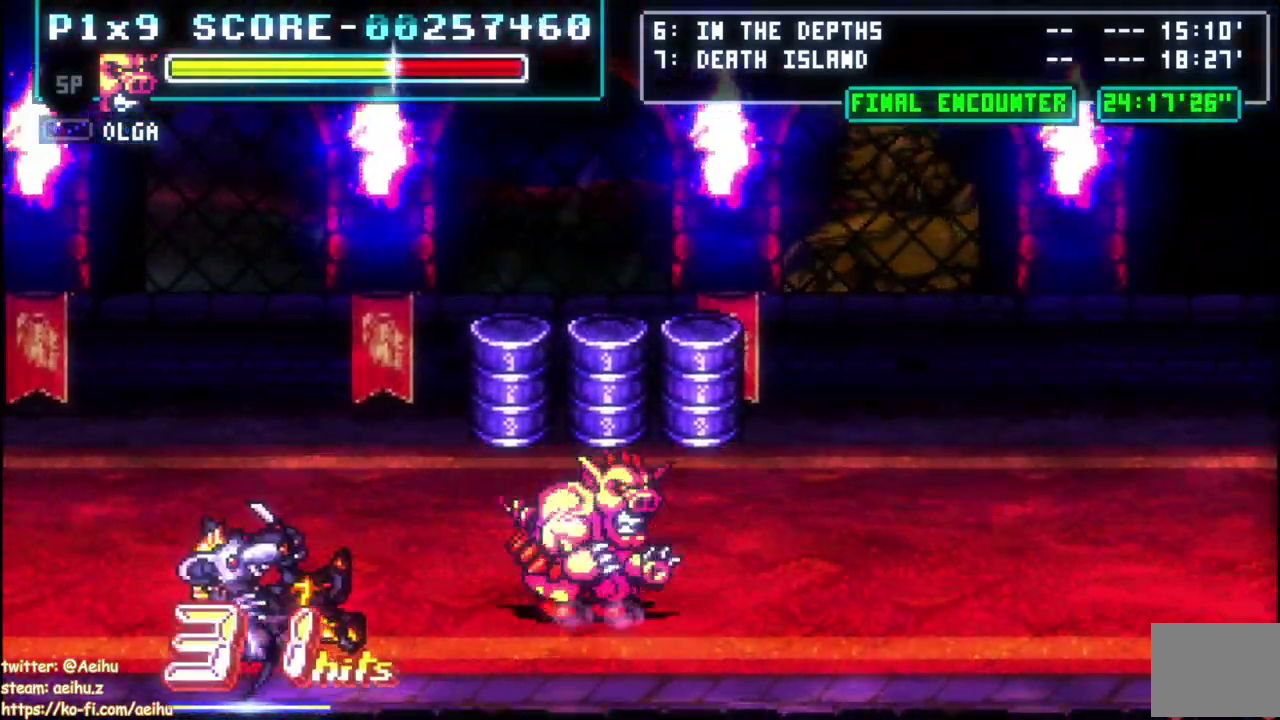
{"buttons": ["DPAD_UP", "DPAD_RIGHT"], "left_stick": "center", "right_stick": "center", "events": []}
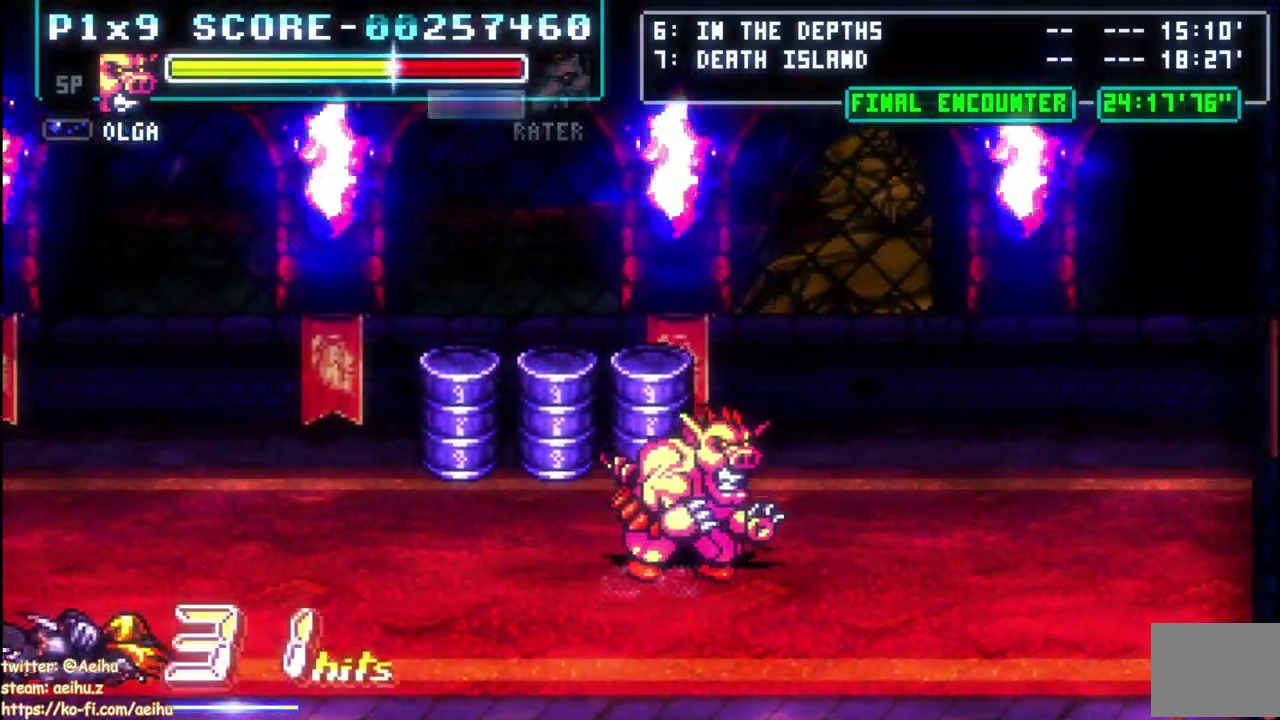
{"buttons": ["SQUARE", "DPAD_UP", "DPAD_LEFT"], "left_stick": "center", "right_stick": "center", "events": [[67, "DPAD_RIGHT", "up"], [367, "DPAD_LEFT", "down"], [433, "SQUARE", "down"]]}
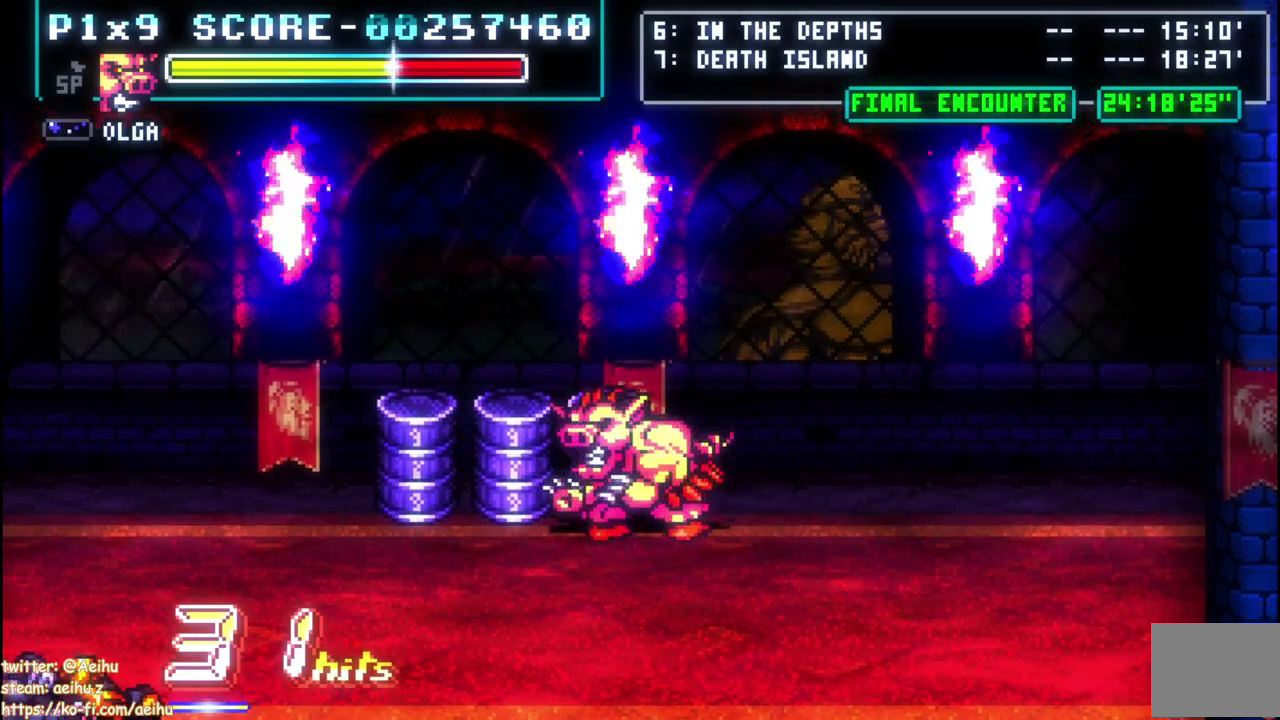
{"buttons": ["DPAD_UP", "DPAD_LEFT"], "left_stick": "center", "right_stick": "center", "events": [[17, "DPAD_LEFT", "up"], [67, "SQUARE", "up"], [317, "DPAD_LEFT", "down"]]}
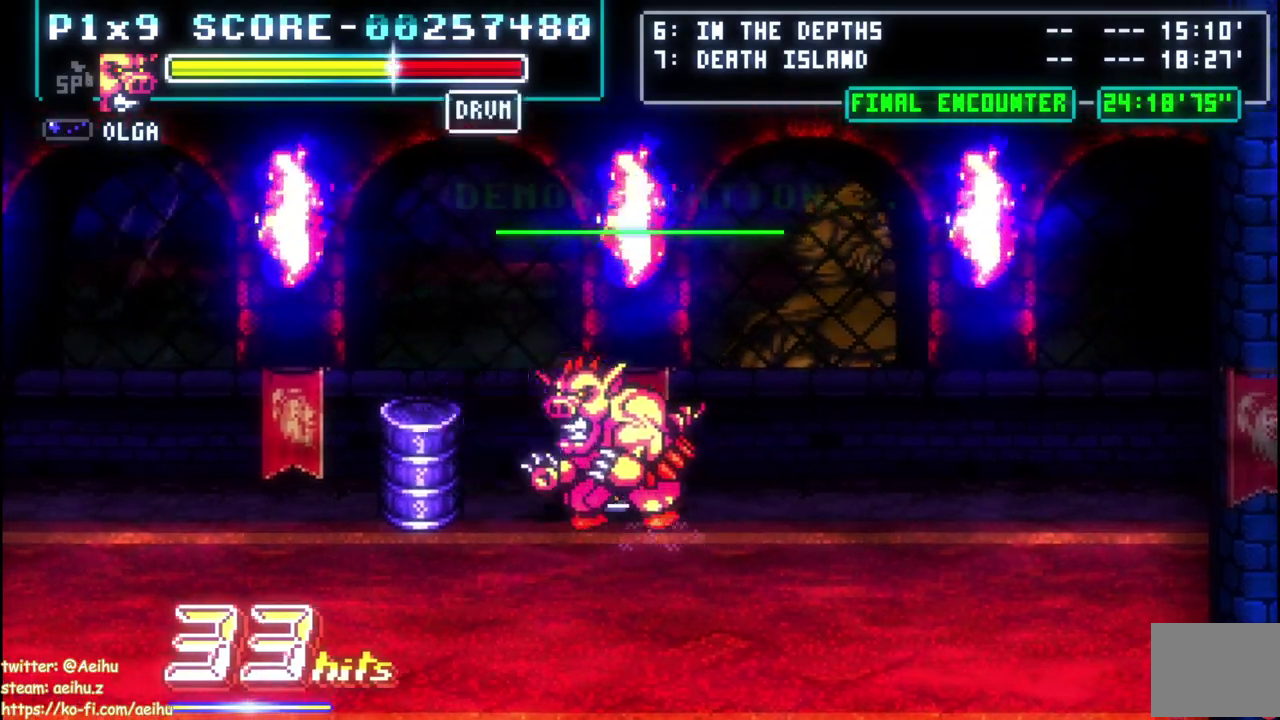
{"buttons": ["SQUARE", "DPAD_LEFT"], "left_stick": "center", "right_stick": "center", "events": [[100, "SQUARE", "down"], [217, "SQUARE", "up"], [433, "DPAD_UP", "up"], [467, "SQUARE", "down"]]}